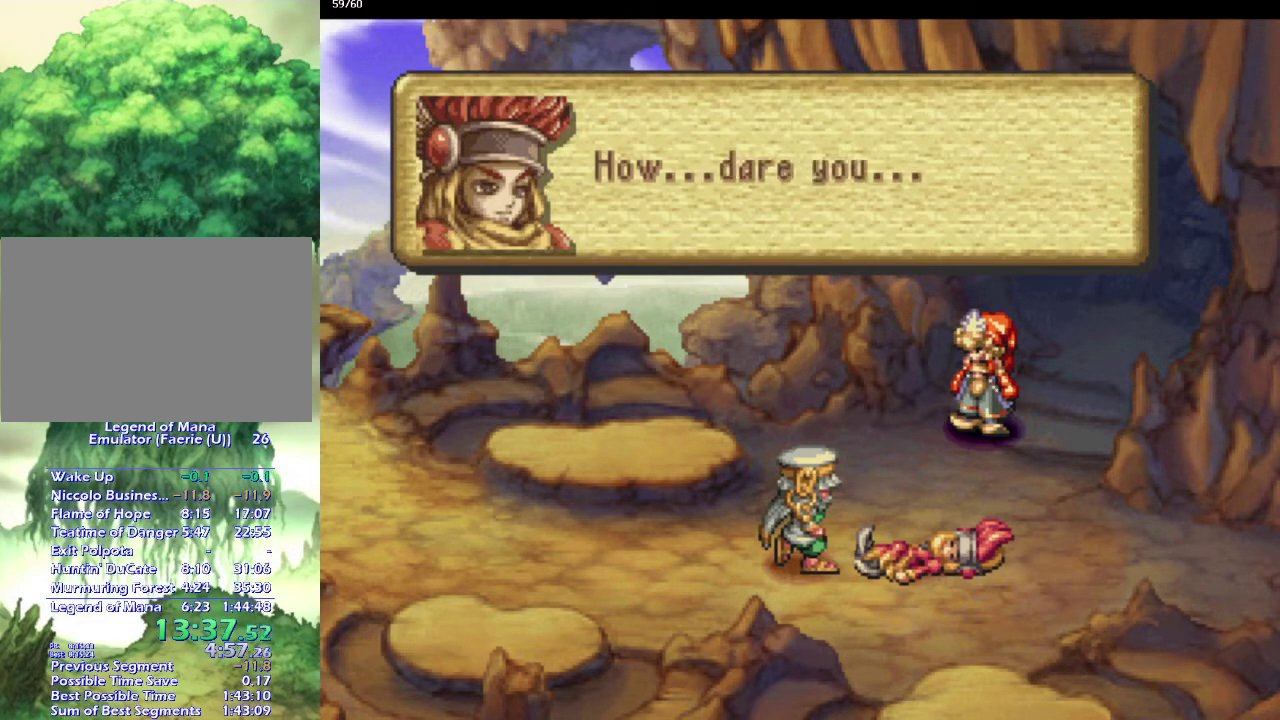
Gameplay with a controller (PlayStation layout); each line is a JSON object with the inputs held at the frame after it. "events" lists button and stick changes between this image and that frame as [ms after this image, input, new state], when the widget could be followed in between. This overlay highlights the sticks when they move; stick clicks (L3 R3) are not distinguishable. Not read: L3 R3.
{"buttons": ["CROSS"], "left_stick": "center", "right_stick": "center", "events": [[17, "CROSS", "up"], [150, "CROSS", "down"], [217, "CROSS", "up"], [283, "CROSS", "down"], [400, "CROSS", "up"], [467, "CROSS", "down"]]}
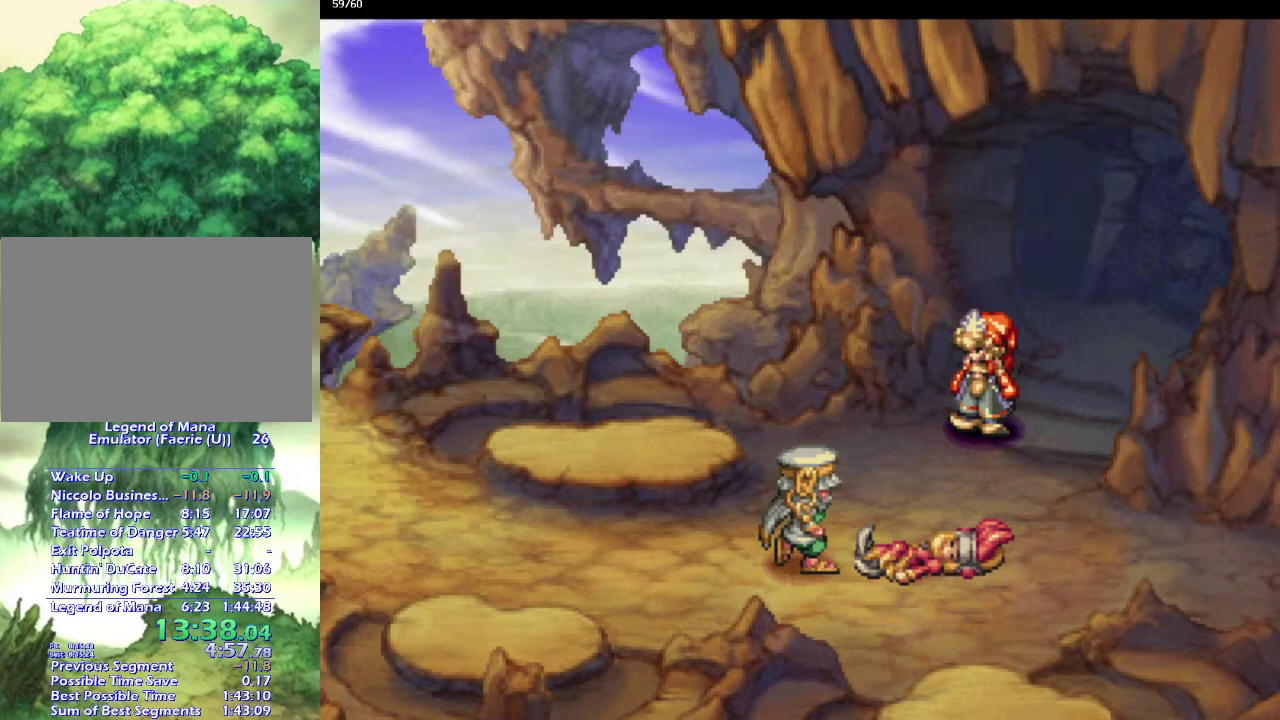
{"buttons": [], "left_stick": "center", "right_stick": "center", "events": [[83, "CROSS", "up"], [183, "CROSS", "down"], [267, "CROSS", "up"], [367, "CROSS", "down"], [450, "CROSS", "up"]]}
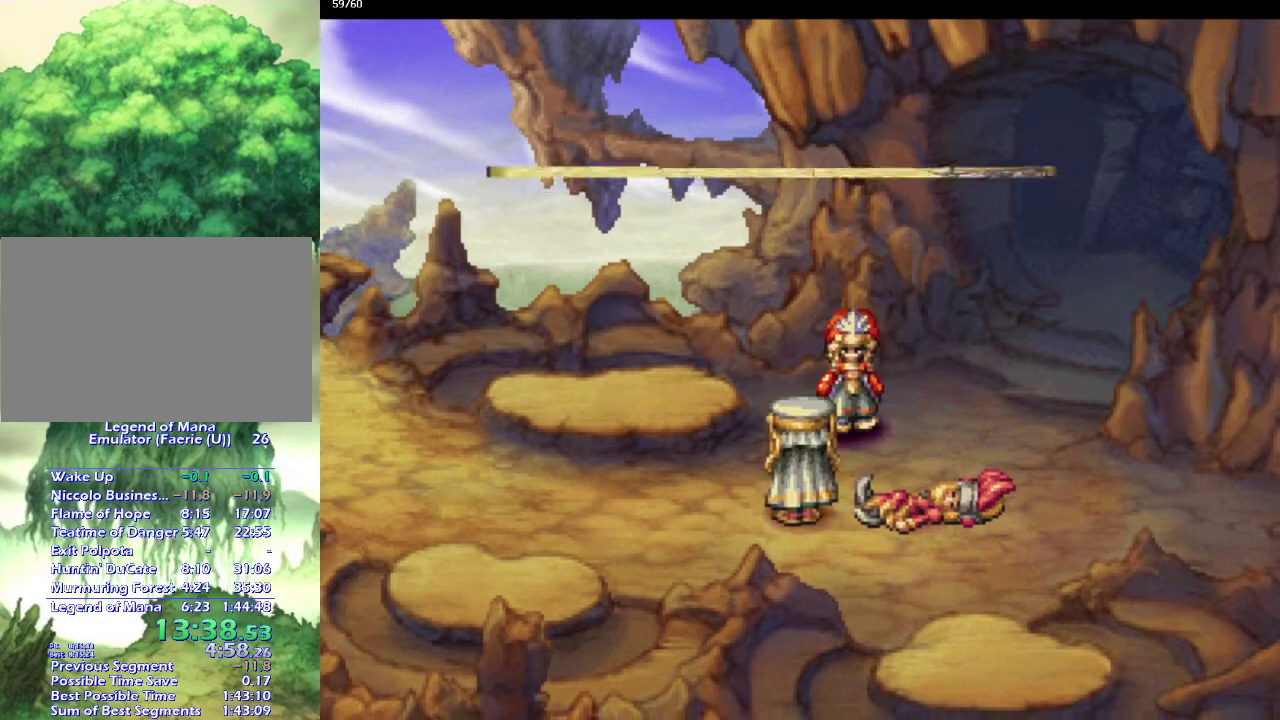
{"buttons": [], "left_stick": "center", "right_stick": "center", "events": [[50, "CROSS", "down"], [150, "CROSS", "up"], [217, "CROSS", "down"], [333, "CROSS", "up"], [433, "CROSS", "down"], [483, "CROSS", "up"]]}
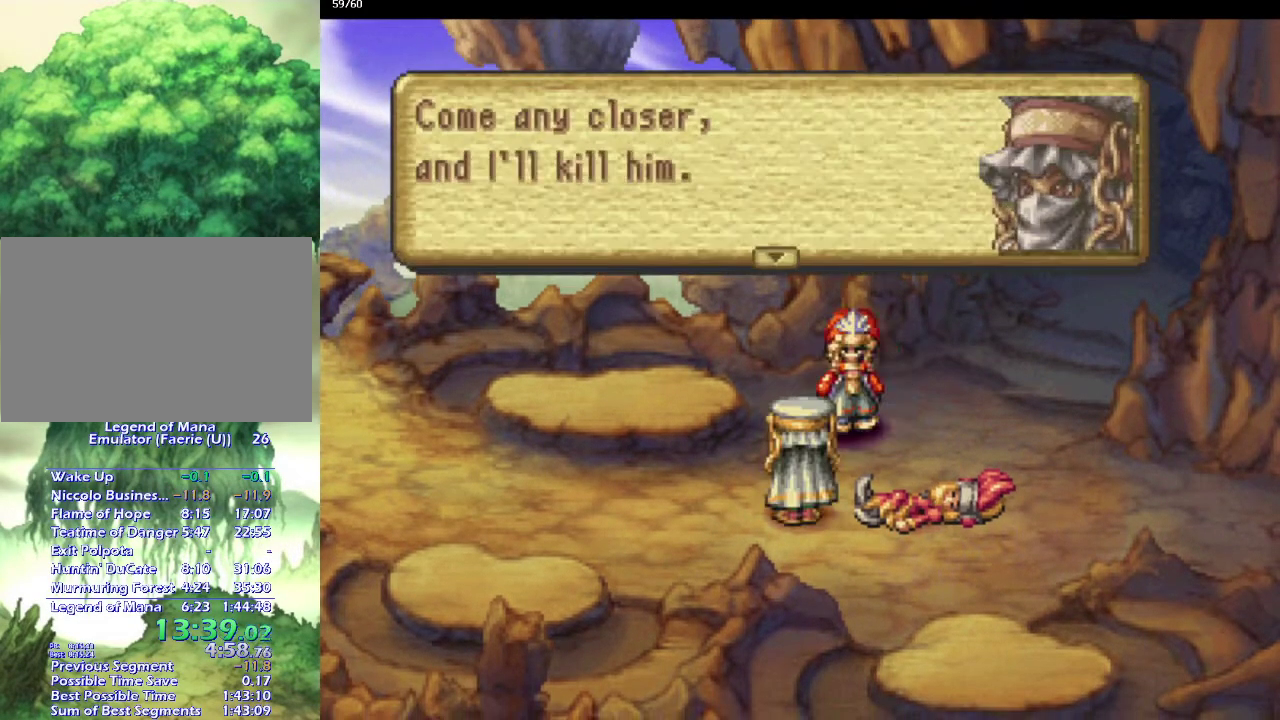
{"buttons": ["CROSS"], "left_stick": "center", "right_stick": "center", "events": [[100, "CROSS", "down"], [183, "CROSS", "up"], [267, "CROSS", "down"], [367, "CROSS", "up"], [467, "CROSS", "down"]]}
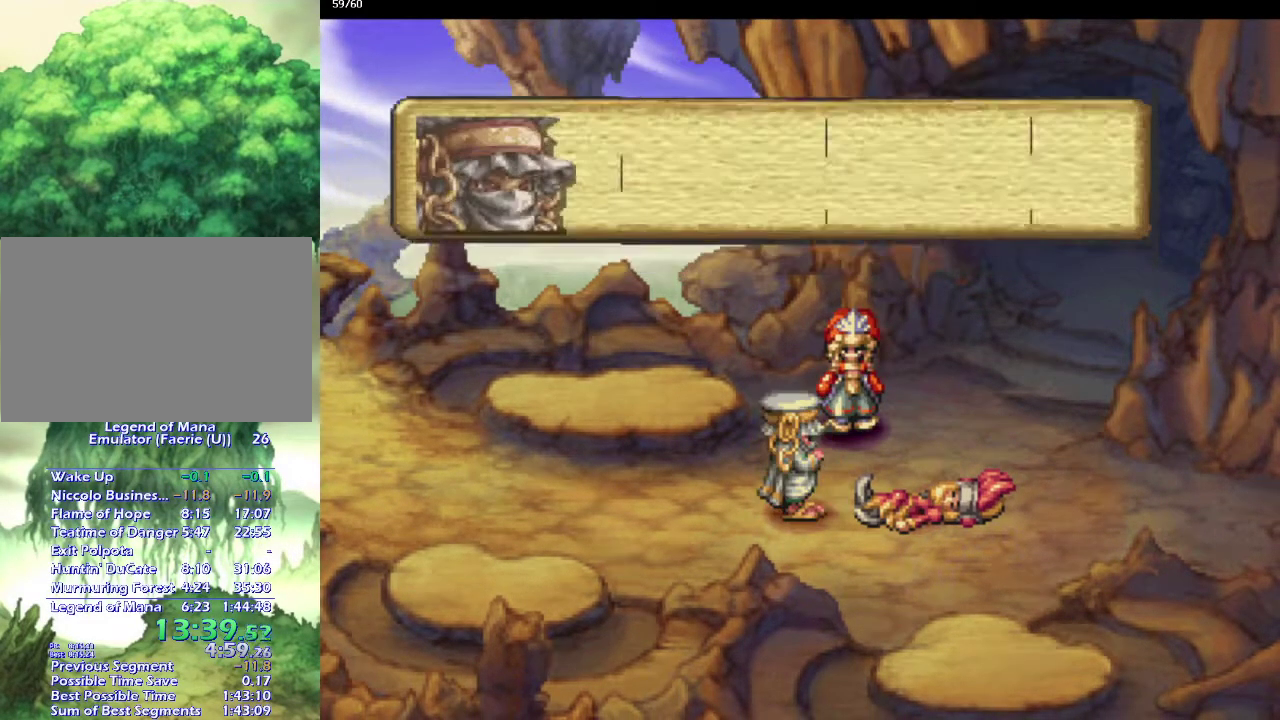
{"buttons": ["CROSS"], "left_stick": "center", "right_stick": "center", "events": [[33, "CROSS", "up"], [150, "CROSS", "down"], [200, "CROSS", "up"], [300, "CROSS", "down"], [400, "CROSS", "up"], [483, "CROSS", "down"]]}
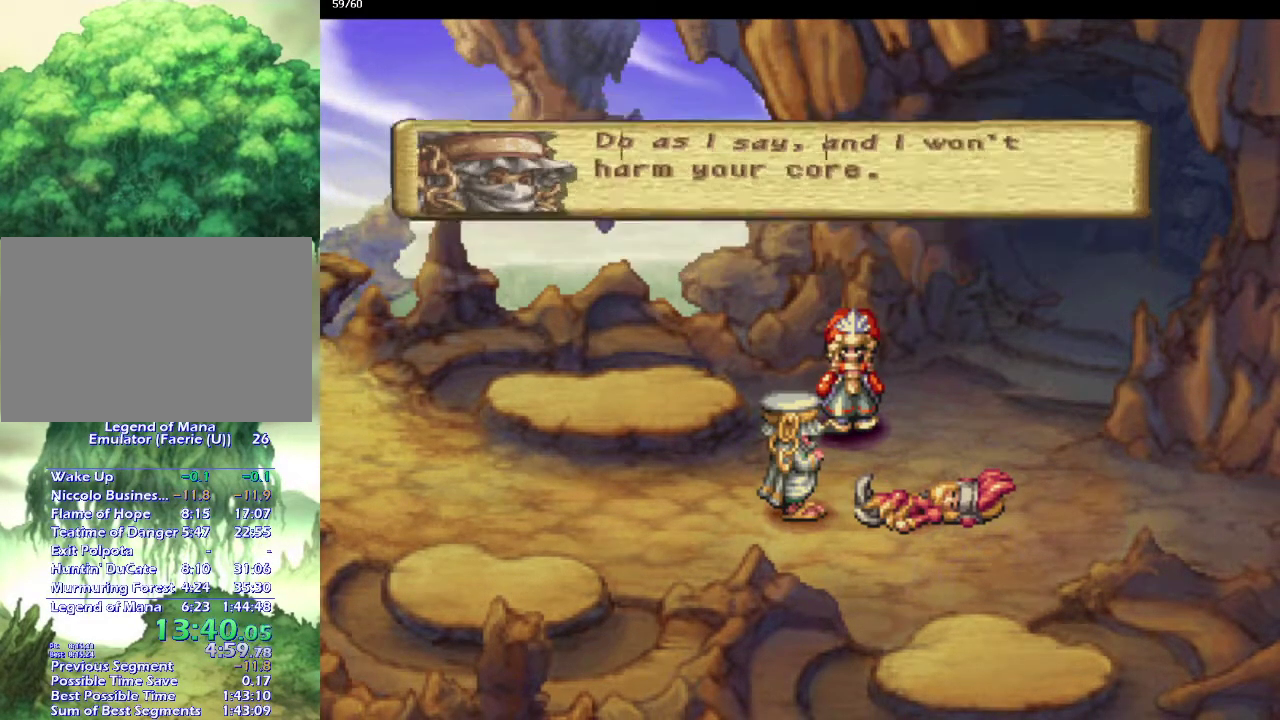
{"buttons": ["CROSS"], "left_stick": "center", "right_stick": "center", "events": [[83, "CROSS", "up"], [167, "CROSS", "down"], [283, "CROSS", "up"], [350, "CROSS", "down"]]}
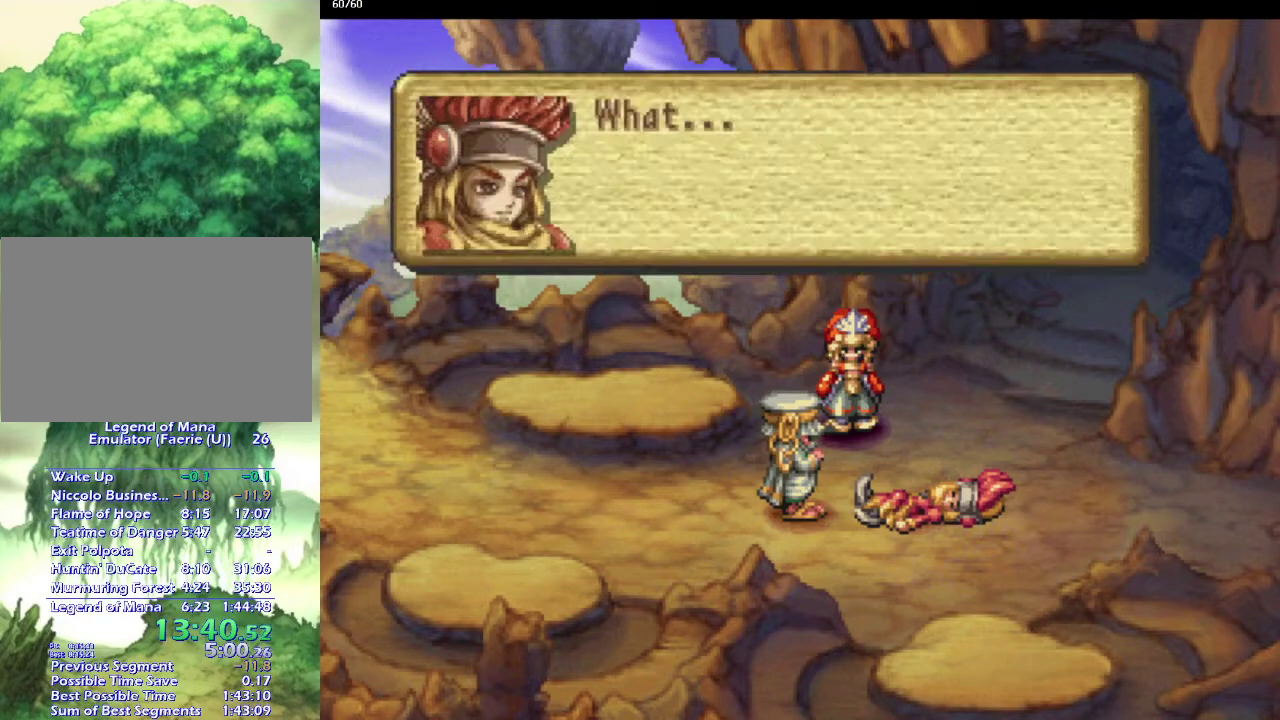
{"buttons": ["CROSS"], "left_stick": "center", "right_stick": "center", "events": [[17, "CROSS", "up"], [117, "CROSS", "down"], [183, "CROSS", "up"], [267, "CROSS", "down"], [383, "CROSS", "up"], [467, "CROSS", "down"]]}
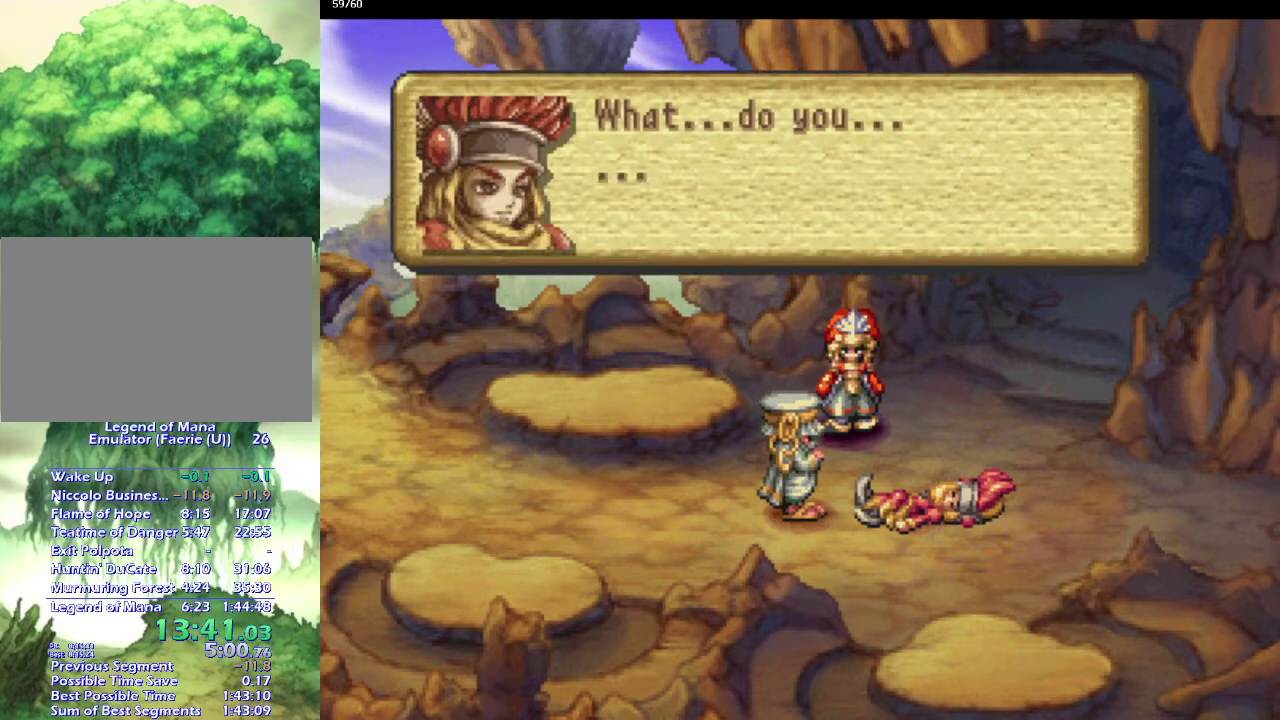
{"buttons": ["CROSS"], "left_stick": "center", "right_stick": "center", "events": [[50, "CROSS", "up"], [150, "CROSS", "down"], [200, "CROSS", "up"], [300, "CROSS", "down"], [400, "CROSS", "up"], [467, "CROSS", "down"]]}
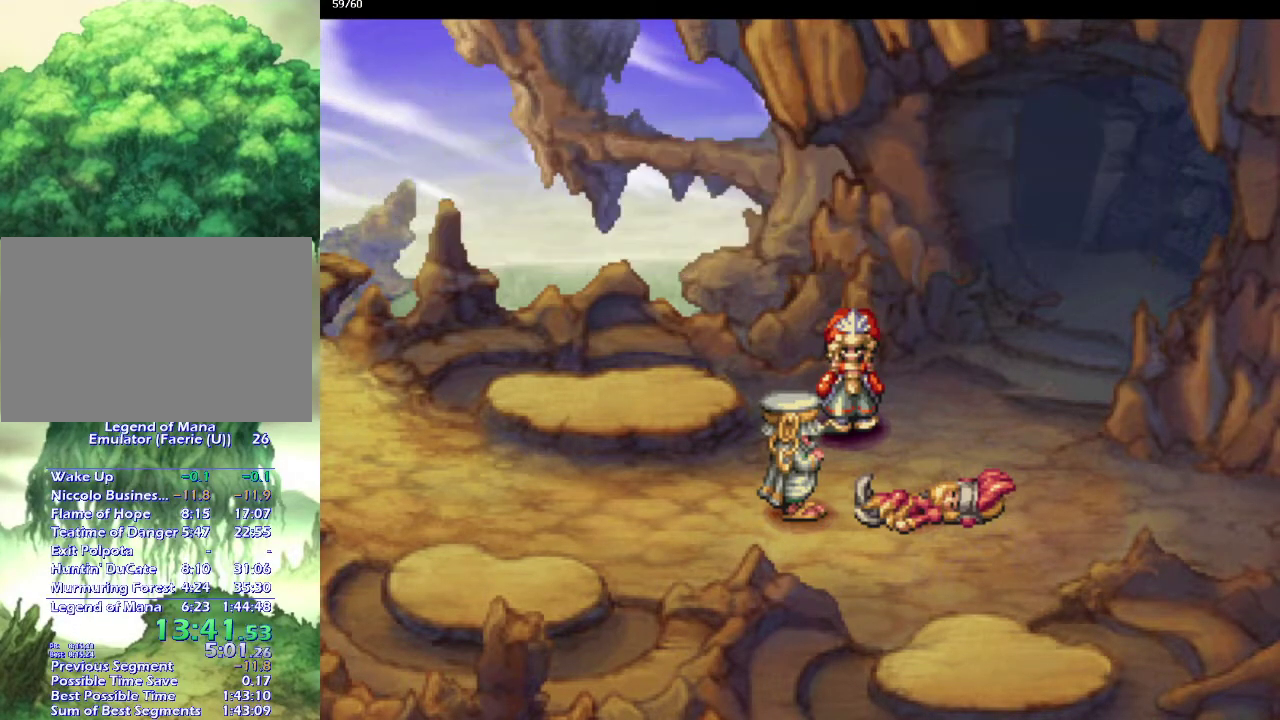
{"buttons": [], "left_stick": "center", "right_stick": "center", "events": [[67, "CROSS", "up"], [150, "CROSS", "down"], [267, "CROSS", "up"], [333, "CROSS", "down"], [450, "CROSS", "up"]]}
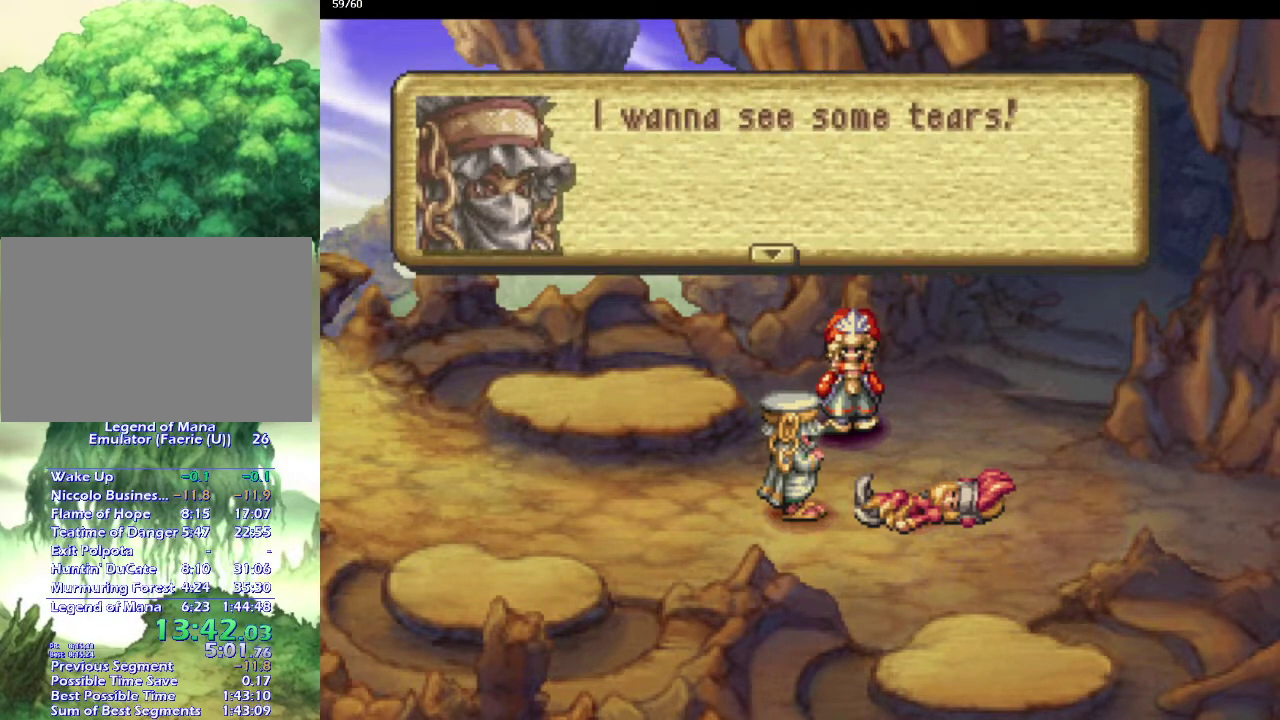
{"buttons": [], "left_stick": "center", "right_stick": "center", "events": [[50, "CROSS", "down"], [117, "CROSS", "up"], [367, "CROSS", "down"], [467, "CROSS", "up"]]}
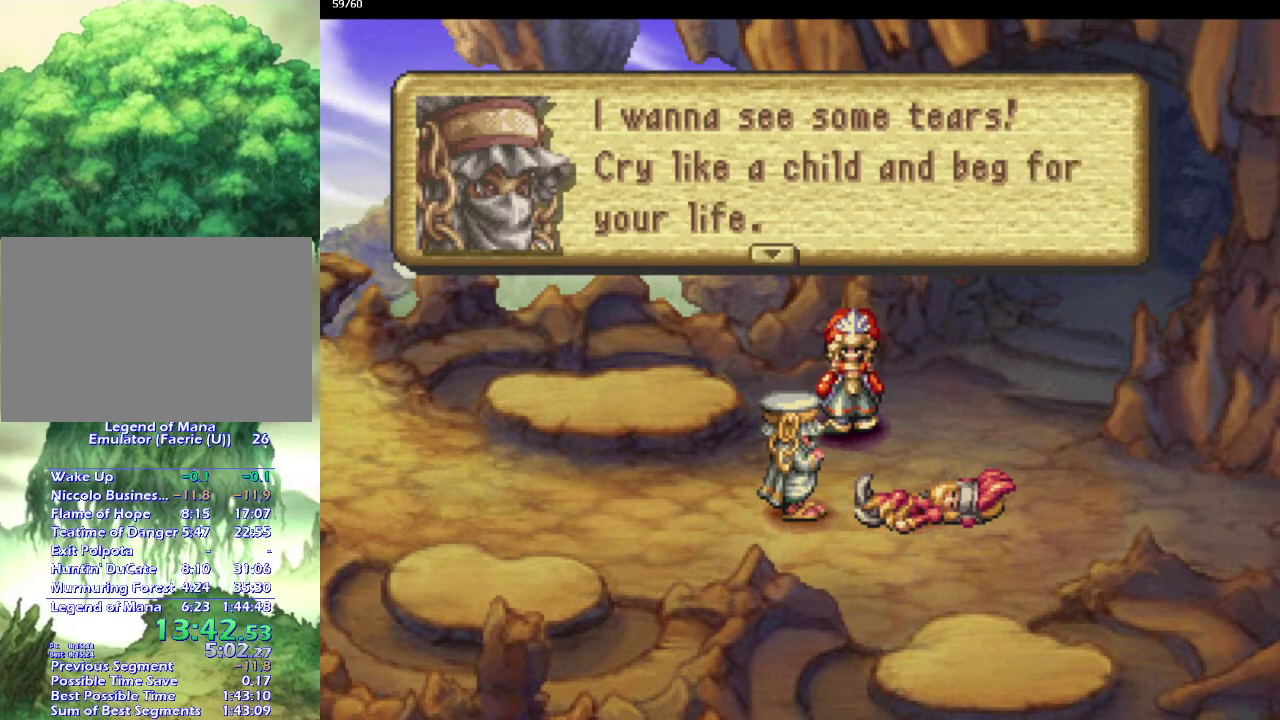
{"buttons": [], "left_stick": "center", "right_stick": "center", "events": [[33, "CROSS", "down"], [133, "CROSS", "up"], [217, "CROSS", "down"], [283, "CROSS", "up"], [383, "CROSS", "down"], [467, "CROSS", "up"]]}
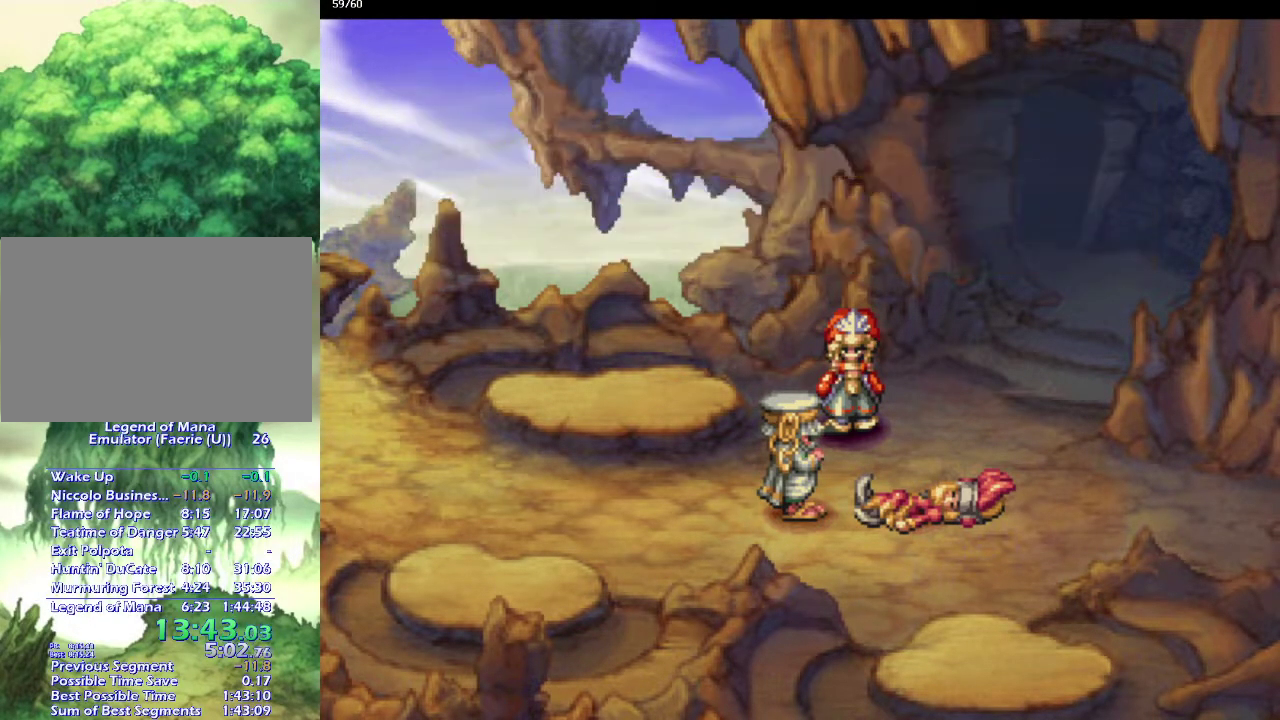
{"buttons": [], "left_stick": "center", "right_stick": "center", "events": [[67, "CROSS", "down"], [133, "CROSS", "up"], [233, "CROSS", "down"], [300, "CROSS", "up"], [417, "CROSS", "down"], [467, "CROSS", "up"]]}
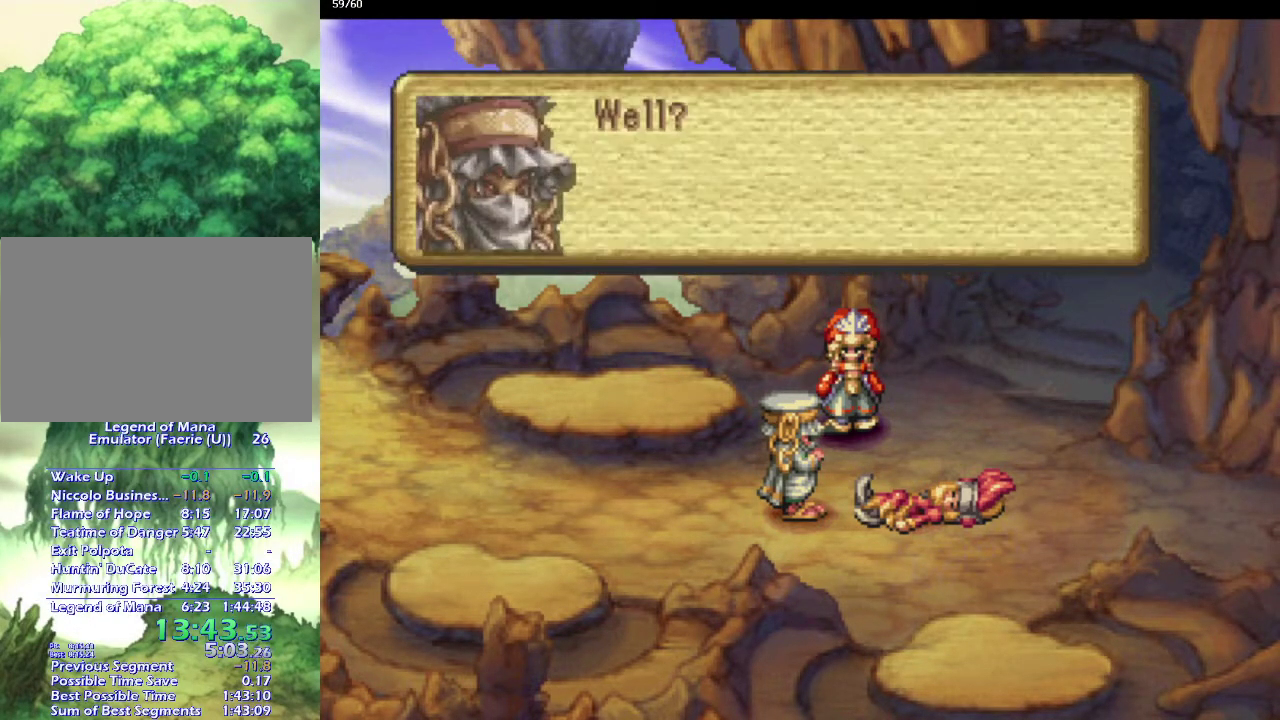
{"buttons": ["CROSS"], "left_stick": "center", "right_stick": "center", "events": [[83, "CROSS", "down"], [150, "CROSS", "up"], [250, "CROSS", "down"], [350, "CROSS", "up"], [433, "CROSS", "down"]]}
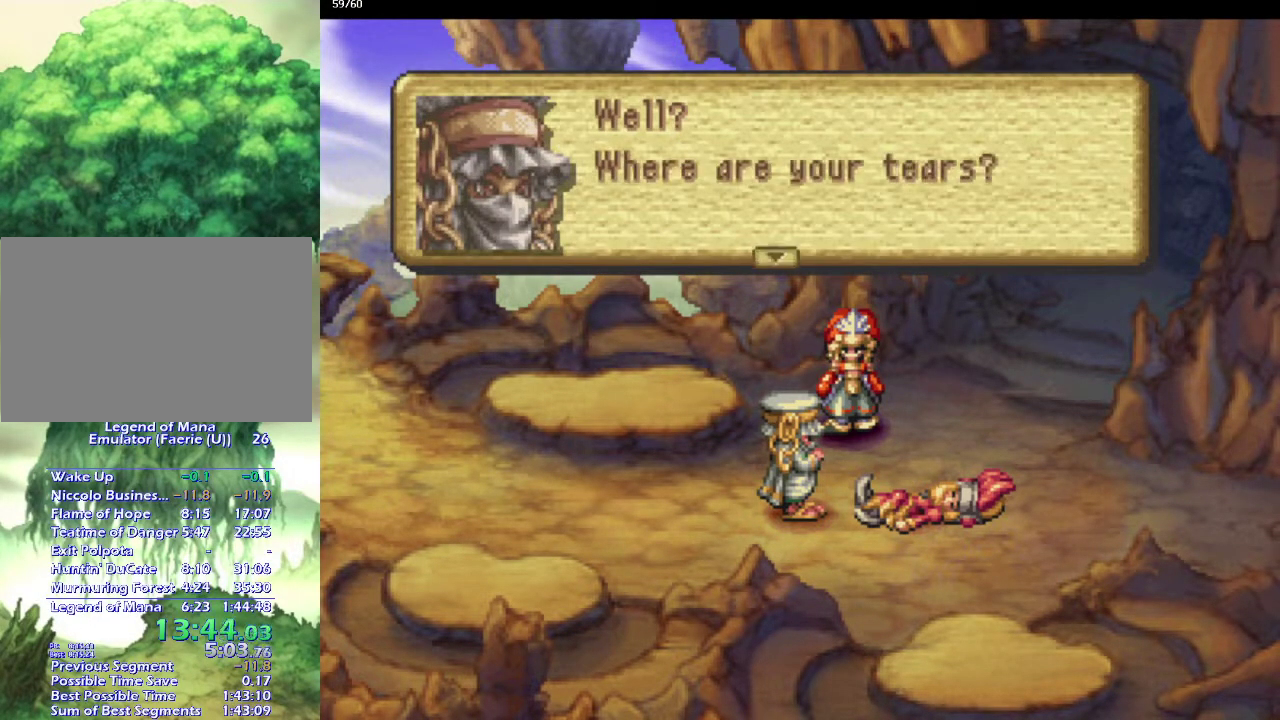
{"buttons": [], "left_stick": "center", "right_stick": "center", "events": [[33, "CROSS", "up"], [133, "CROSS", "down"], [233, "CROSS", "up"], [333, "CROSS", "down"], [417, "CROSS", "up"]]}
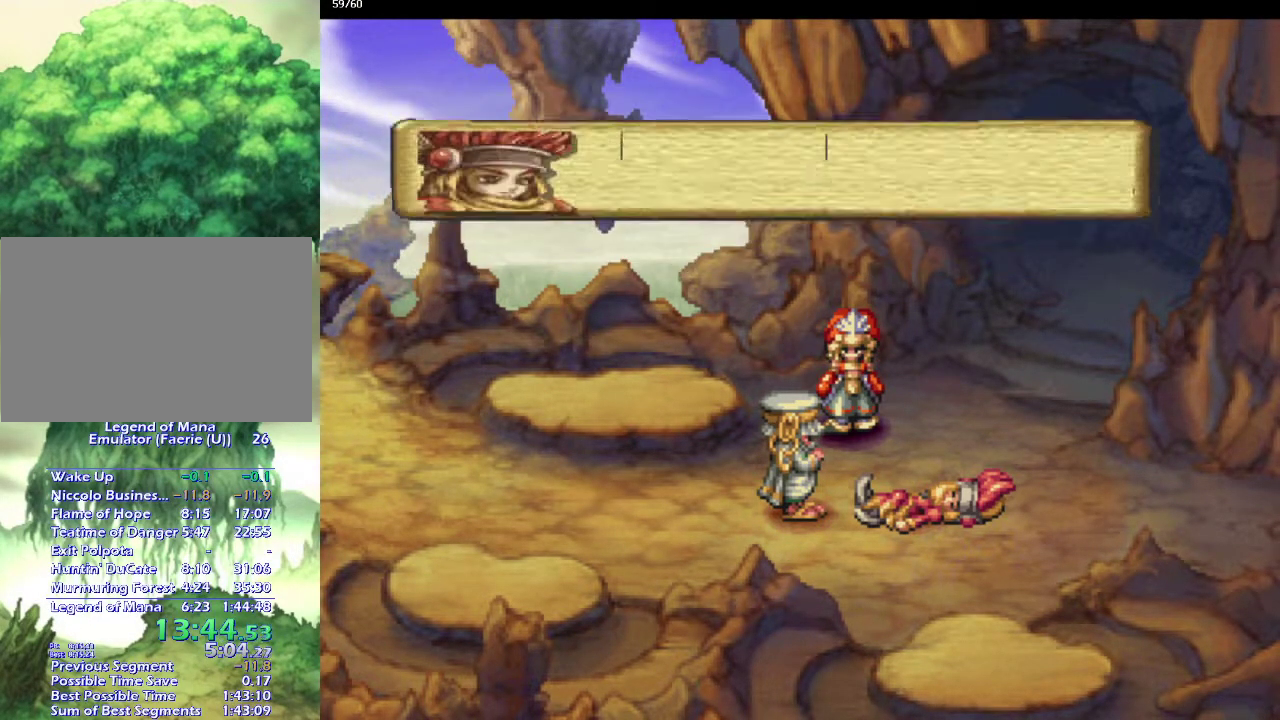
{"buttons": [], "left_stick": "center", "right_stick": "center", "events": [[17, "CROSS", "down"], [117, "CROSS", "up"], [217, "CROSS", "down"], [317, "CROSS", "up"], [433, "CROSS", "down"], [500, "CROSS", "up"]]}
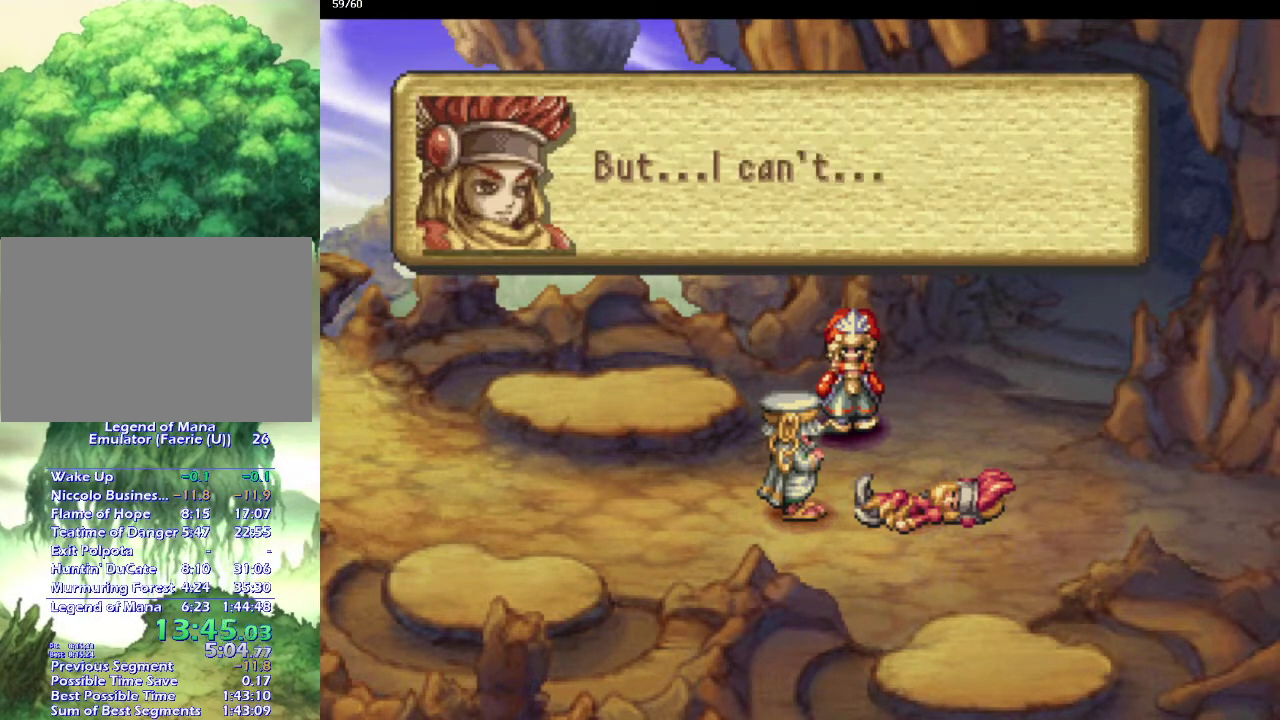
{"buttons": ["CROSS"], "left_stick": "center", "right_stick": "center", "events": [[117, "CROSS", "down"], [217, "CROSS", "up"], [283, "CROSS", "down"], [400, "CROSS", "up"], [483, "CROSS", "down"]]}
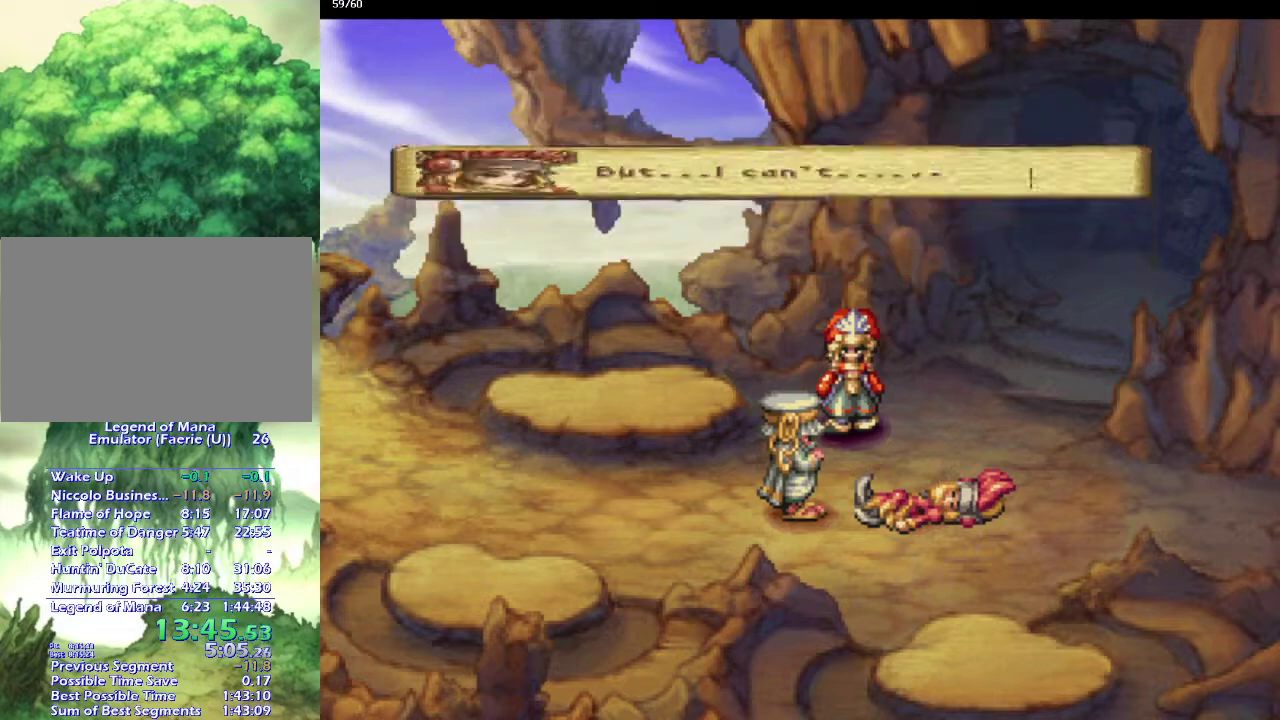
{"buttons": ["CROSS"], "left_stick": "center", "right_stick": "center", "events": [[67, "CROSS", "up"], [167, "CROSS", "down"], [233, "CROSS", "up"], [317, "CROSS", "down"], [383, "CROSS", "up"], [483, "CROSS", "down"]]}
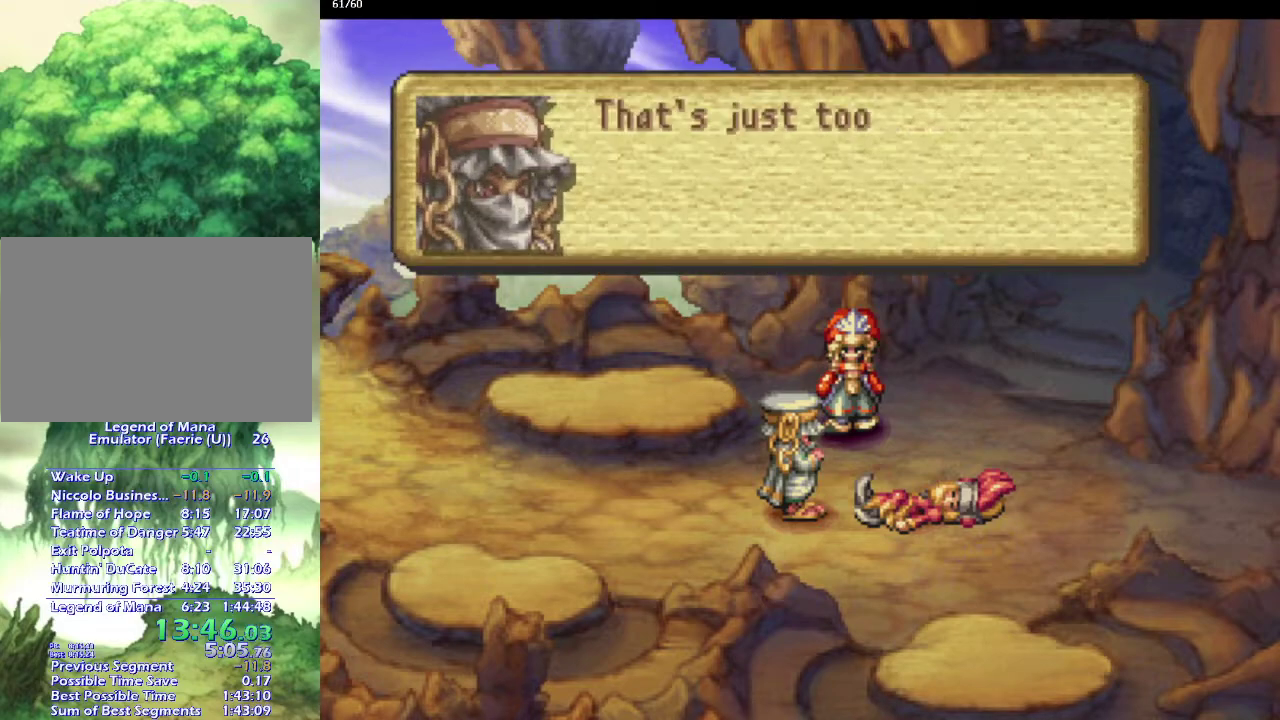
{"buttons": ["CROSS"], "left_stick": "center", "right_stick": "center", "events": [[50, "CROSS", "up"], [133, "CROSS", "down"], [233, "CROSS", "up"], [300, "CROSS", "down"], [400, "CROSS", "up"], [483, "CROSS", "down"]]}
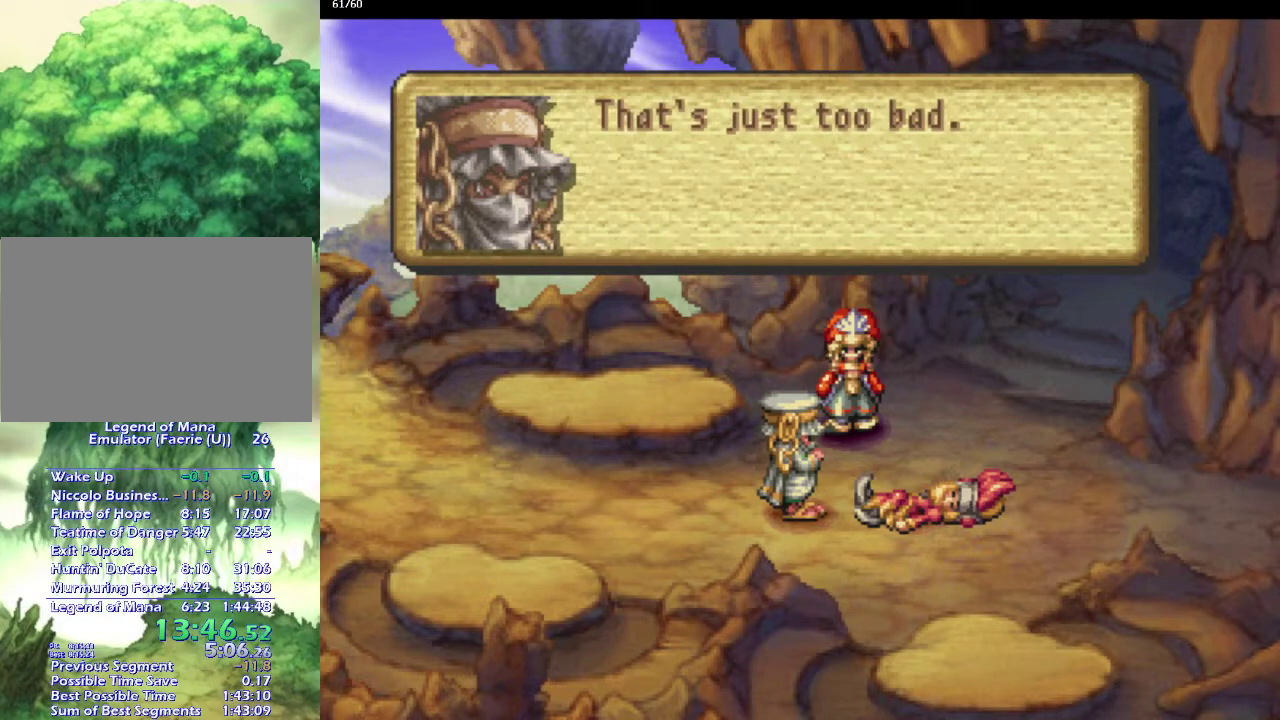
{"buttons": ["CROSS"], "left_stick": "center", "right_stick": "center", "events": [[67, "CROSS", "up"], [167, "CROSS", "down"], [250, "CROSS", "up"], [500, "CROSS", "down"]]}
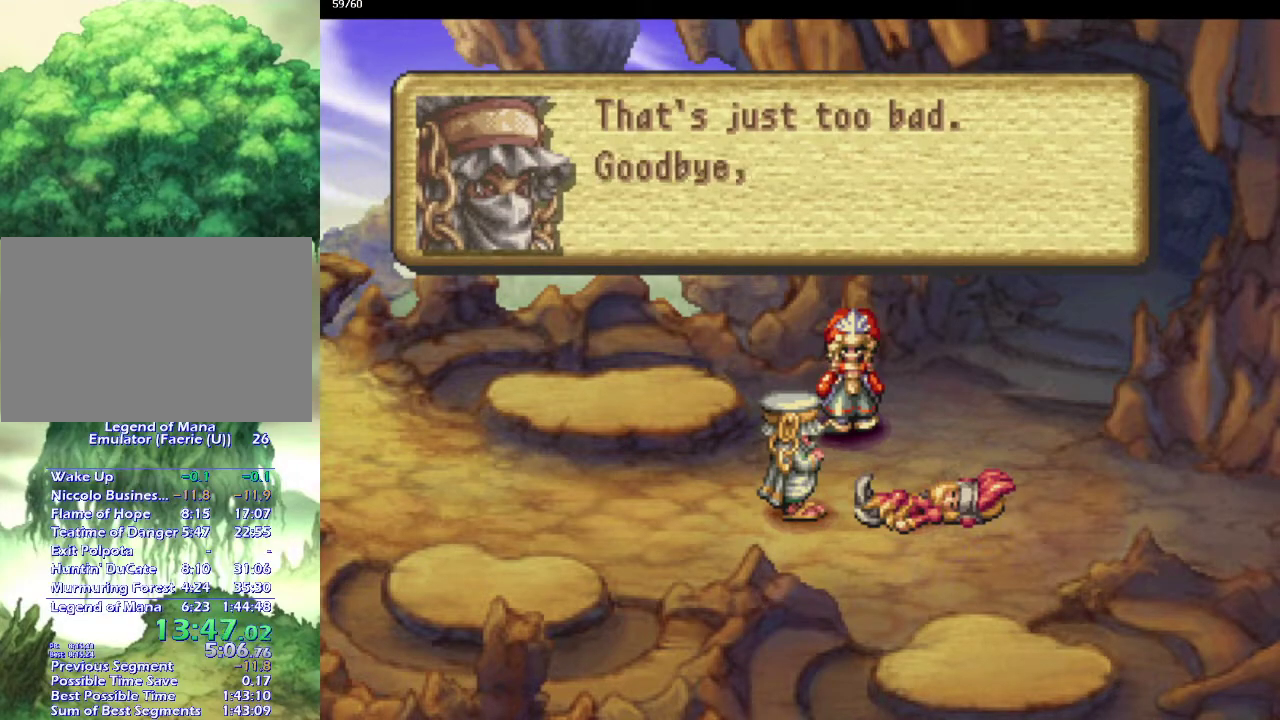
{"buttons": ["CROSS"], "left_stick": "center", "right_stick": "center", "events": [[67, "CROSS", "up"], [167, "CROSS", "down"], [250, "CROSS", "up"], [317, "CROSS", "down"], [417, "CROSS", "up"], [500, "CROSS", "down"]]}
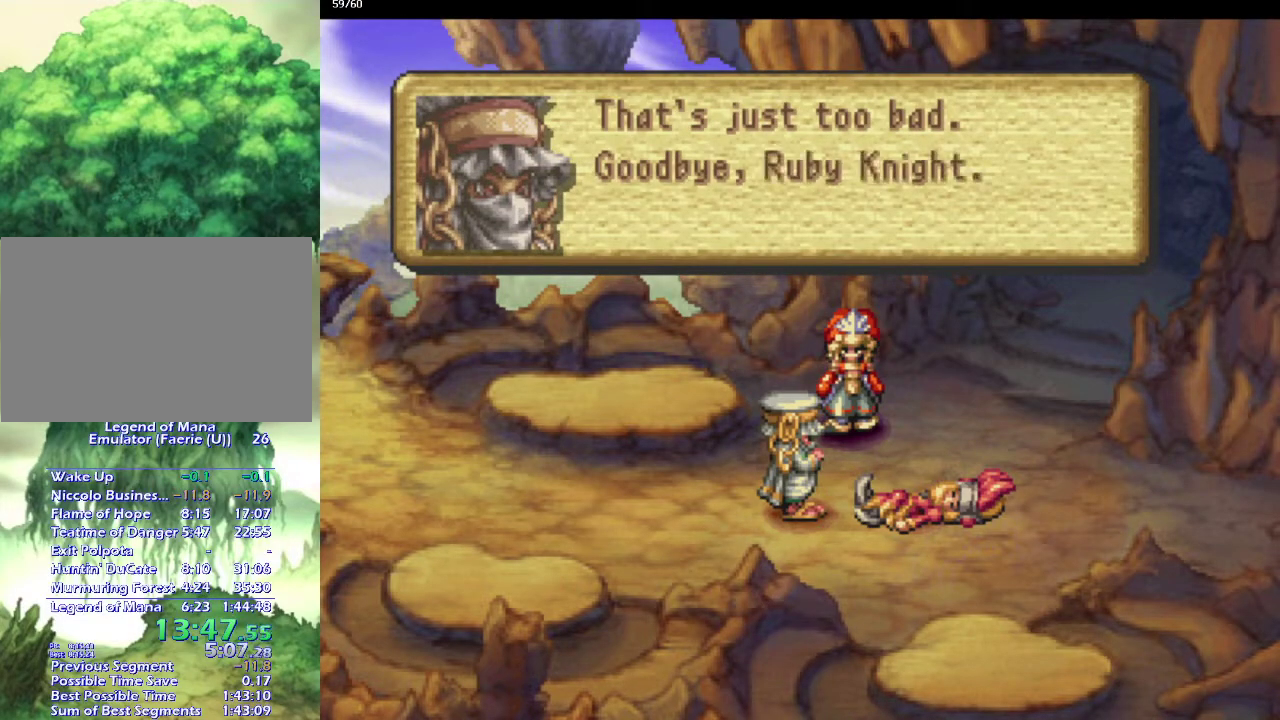
{"buttons": [], "left_stick": "center", "right_stick": "center", "events": [[100, "CROSS", "up"], [167, "CROSS", "down"], [283, "CROSS", "up"], [350, "CROSS", "down"], [467, "CROSS", "up"]]}
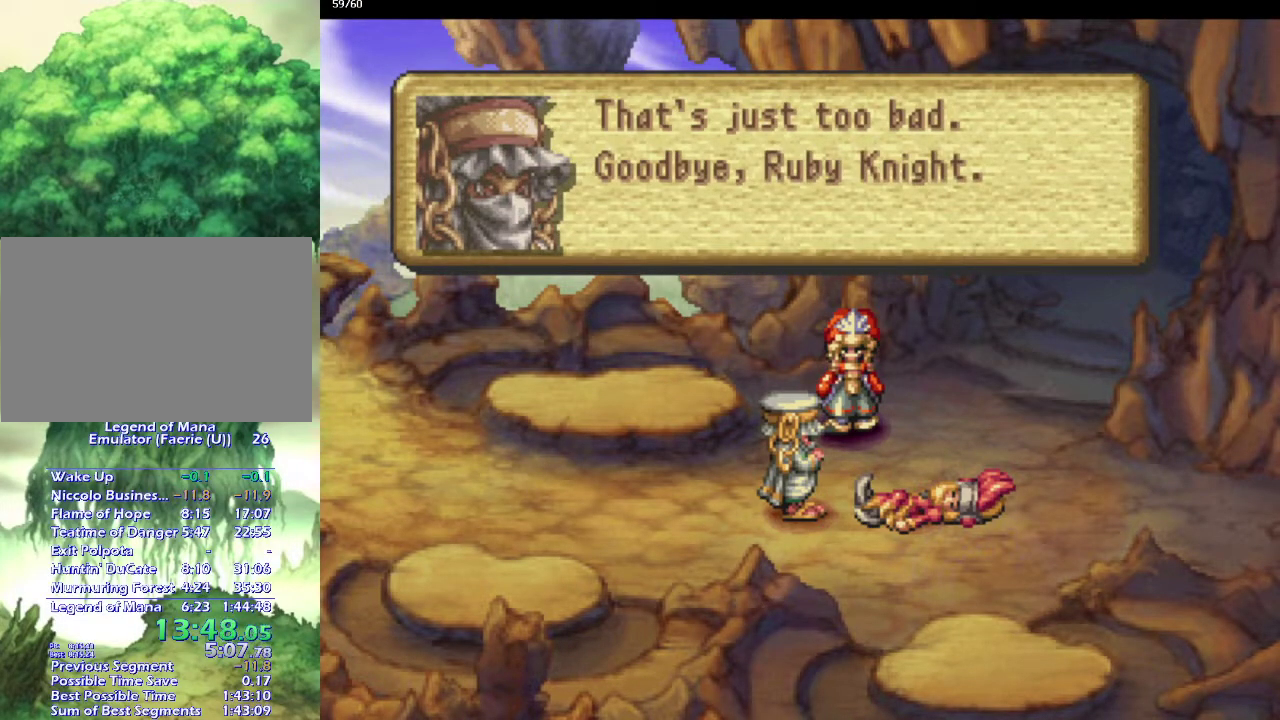
{"buttons": [], "left_stick": "center", "right_stick": "center", "events": [[50, "CROSS", "down"], [133, "CROSS", "up"], [233, "CROSS", "down"], [300, "CROSS", "up"], [400, "CROSS", "down"], [483, "CROSS", "up"]]}
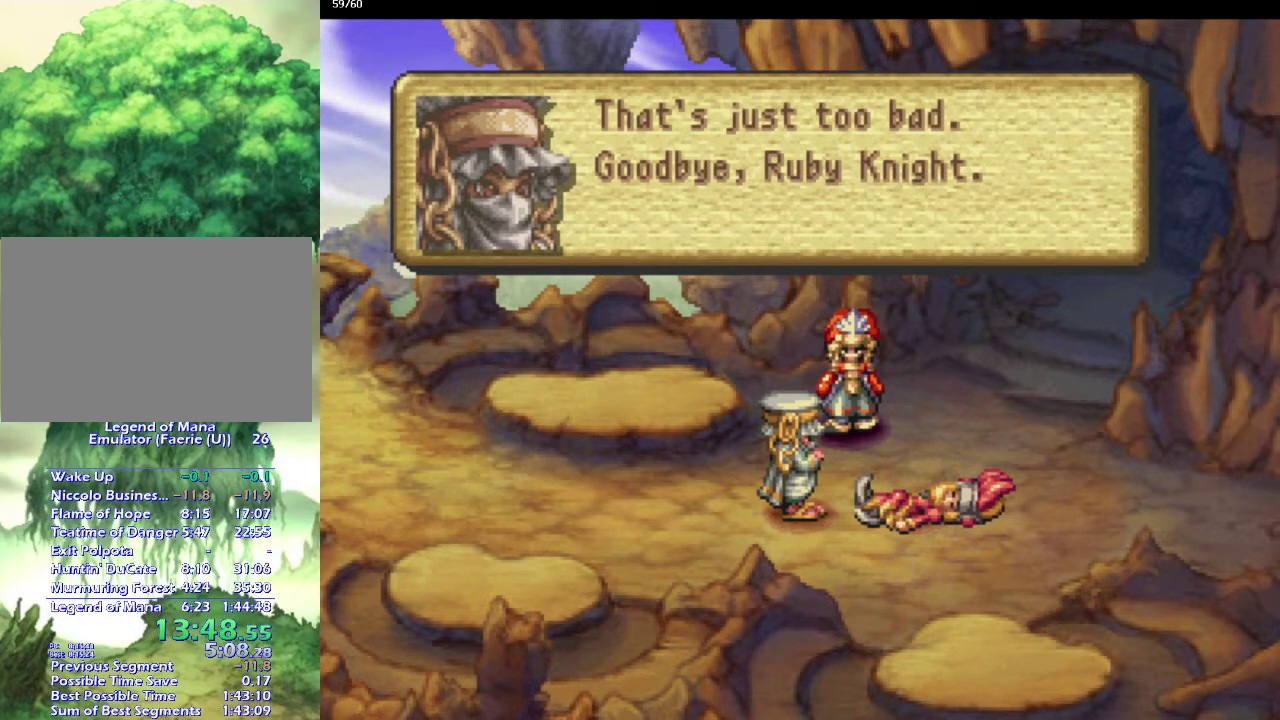
{"buttons": [], "left_stick": "center", "right_stick": "center", "events": [[83, "CROSS", "down"], [167, "CROSS", "up"], [250, "CROSS", "down"], [300, "CROSS", "up"], [400, "CROSS", "down"], [483, "CROSS", "up"]]}
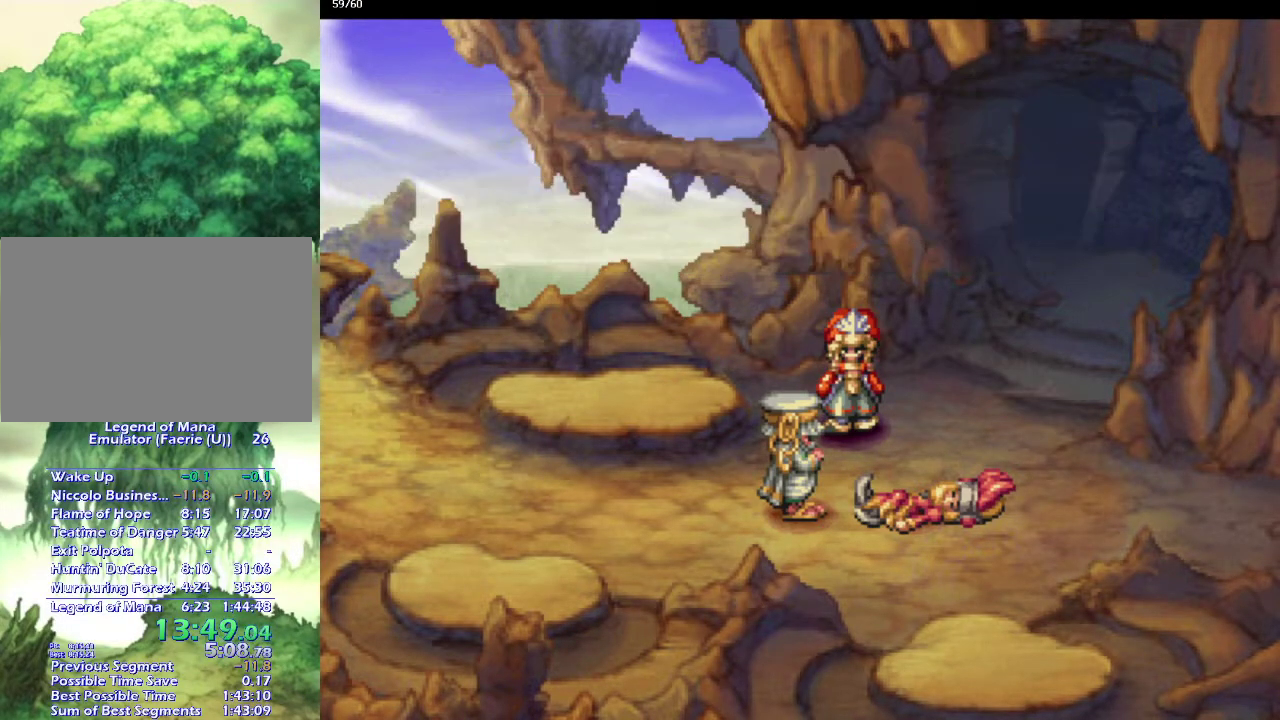
{"buttons": ["CROSS"], "left_stick": "center", "right_stick": "center", "events": [[50, "CROSS", "down"], [150, "CROSS", "up"], [233, "CROSS", "down"], [333, "CROSS", "up"], [433, "CROSS", "down"]]}
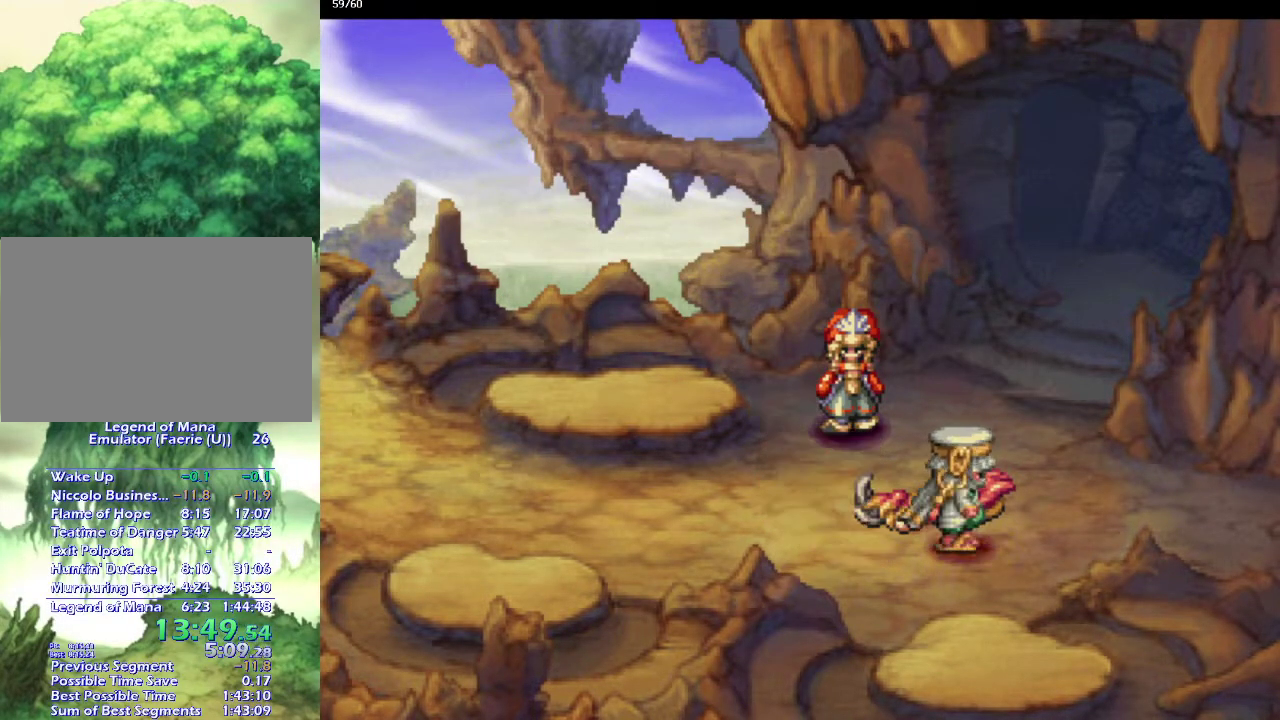
{"buttons": ["CROSS"], "left_stick": "center", "right_stick": "center", "events": [[17, "CROSS", "up"], [117, "CROSS", "down"], [200, "CROSS", "up"], [300, "CROSS", "down"], [417, "CROSS", "up"], [500, "CROSS", "down"]]}
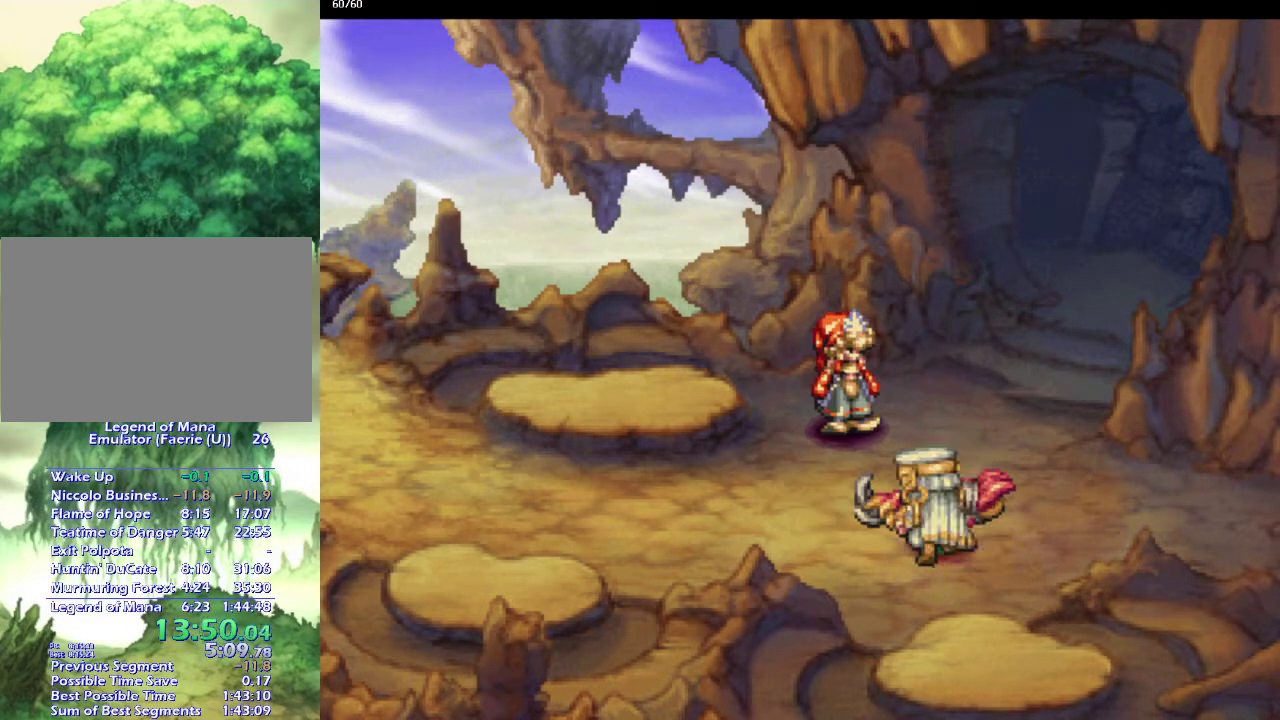
{"buttons": [], "left_stick": "center", "right_stick": "center", "events": [[133, "CROSS", "up"], [233, "CROSS", "down"], [317, "CROSS", "up"], [450, "CROSS", "down"], [500, "CROSS", "up"]]}
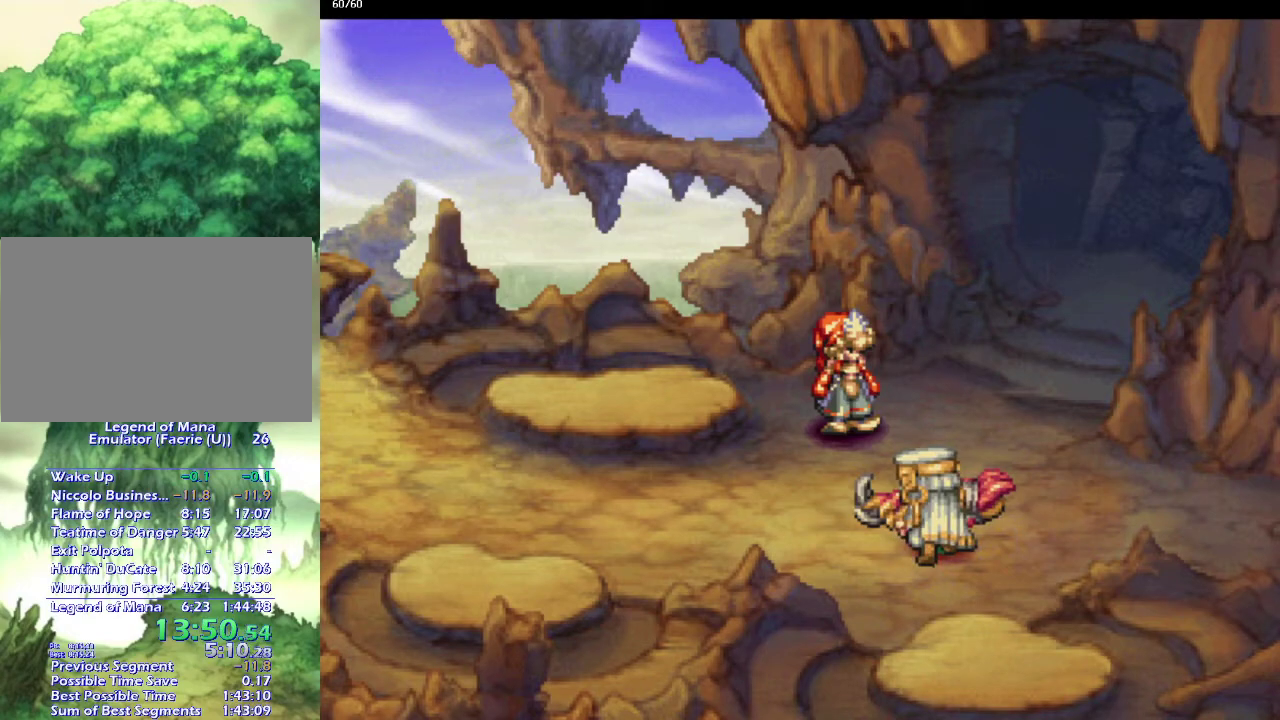
{"buttons": ["CROSS"], "left_stick": "center", "right_stick": "center", "events": [[100, "CROSS", "down"], [200, "CROSS", "up"], [267, "CROSS", "down"], [350, "CROSS", "up"], [450, "CROSS", "down"]]}
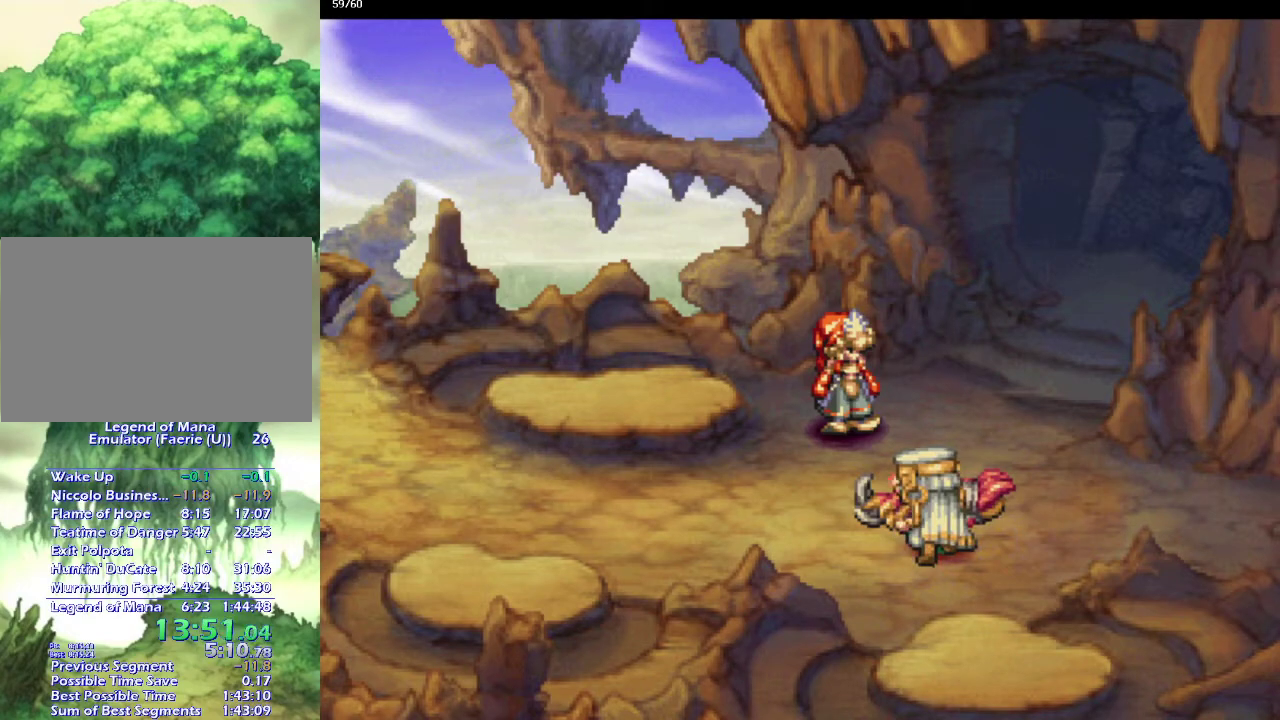
{"buttons": [], "left_stick": "center", "right_stick": "center", "events": [[50, "CROSS", "up"], [133, "CROSS", "down"], [250, "CROSS", "up"], [333, "CROSS", "down"], [433, "CROSS", "up"]]}
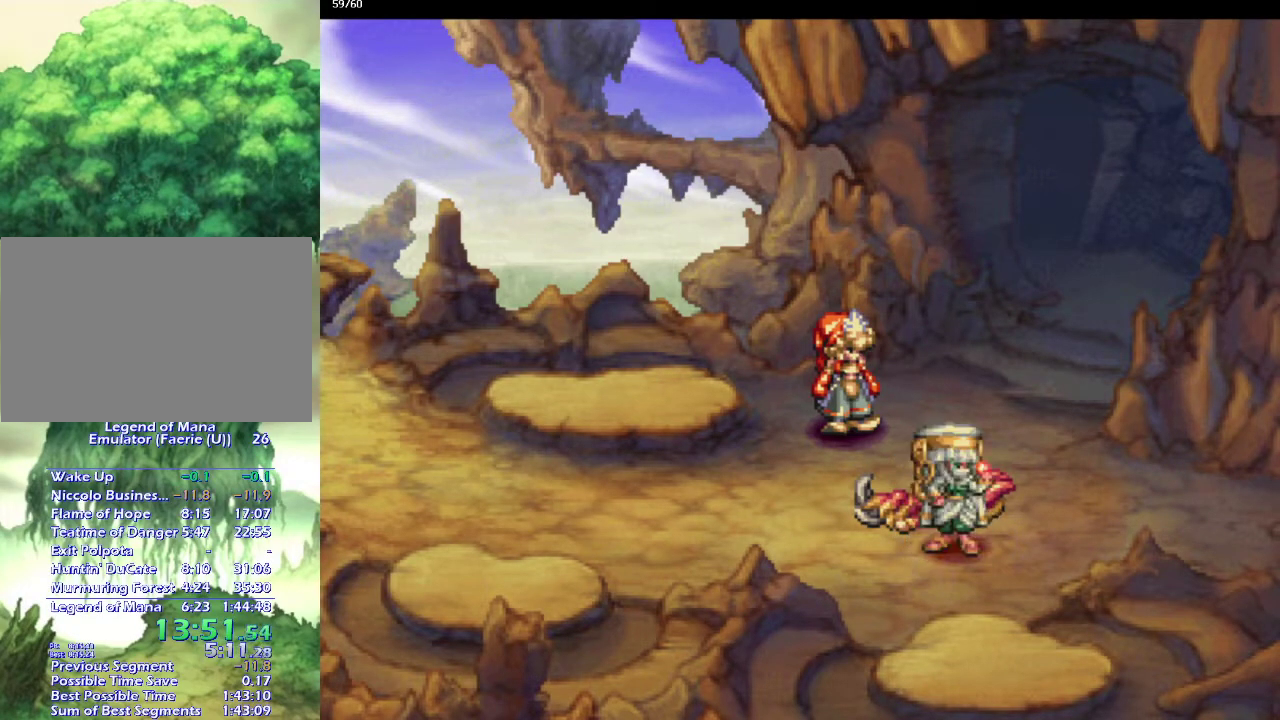
{"buttons": ["CROSS"], "left_stick": "center", "right_stick": "center", "events": [[17, "CROSS", "down"], [133, "CROSS", "up"], [217, "CROSS", "down"], [333, "CROSS", "up"], [433, "CROSS", "down"]]}
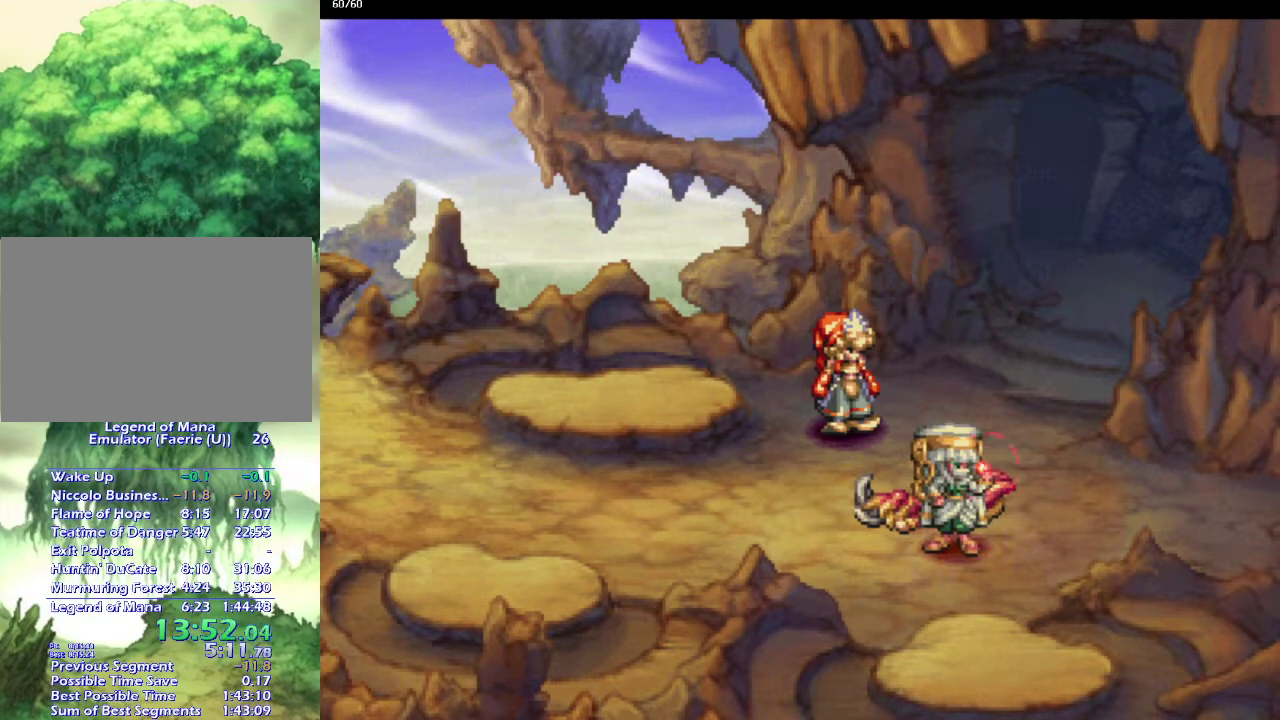
{"buttons": ["CROSS"], "left_stick": "center", "right_stick": "center", "events": [[33, "CROSS", "up"], [117, "CROSS", "down"], [217, "CROSS", "up"], [300, "CROSS", "down"], [400, "CROSS", "up"], [500, "CROSS", "down"]]}